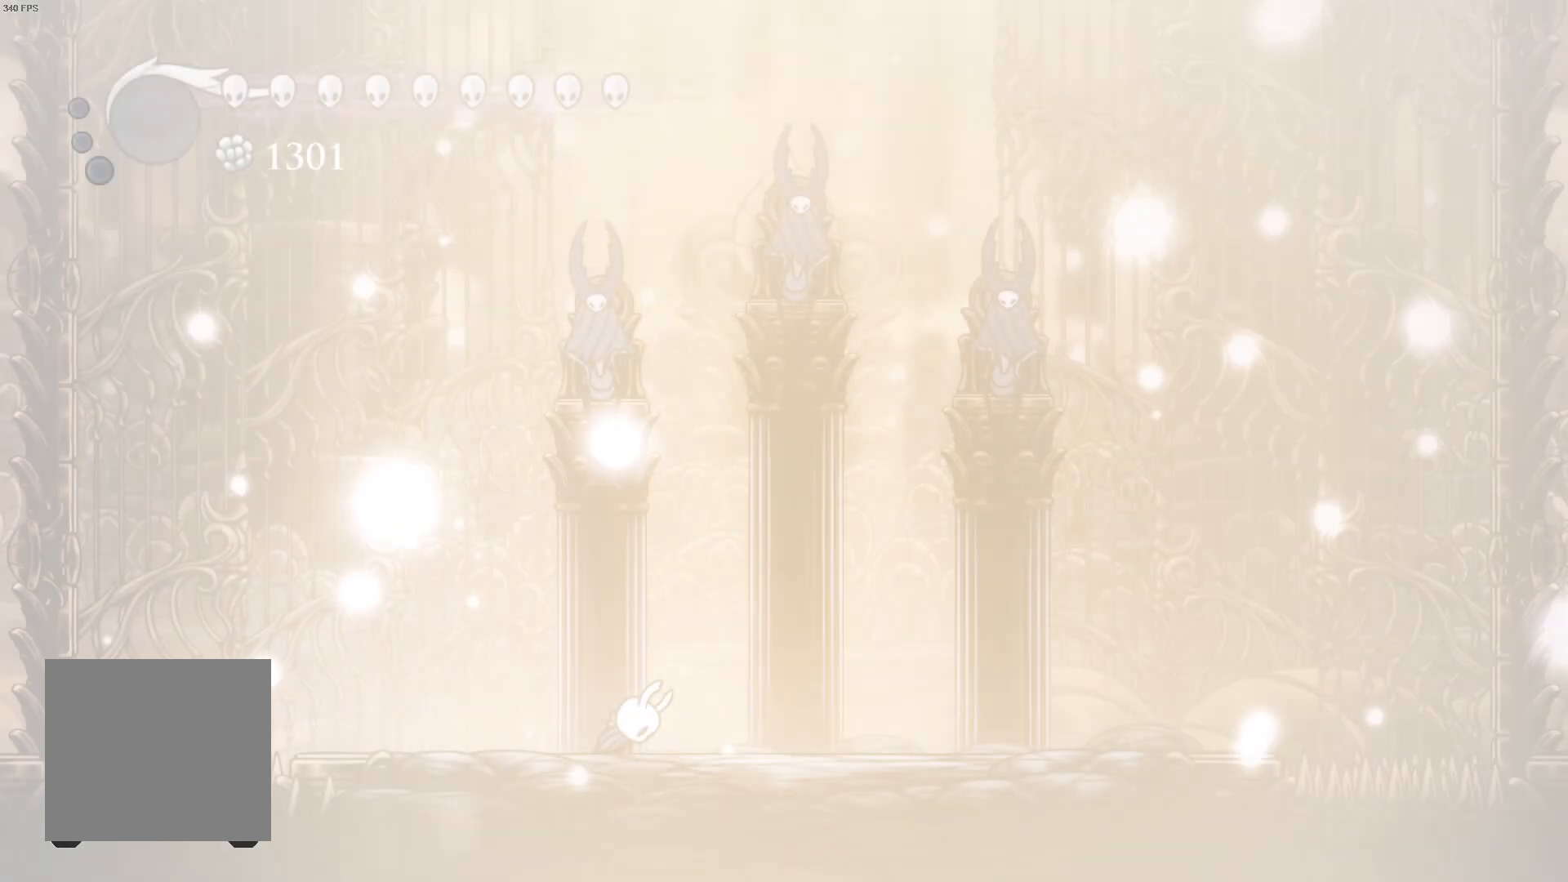
Gameplay with a controller (Xbox layout); each line is a JSON object with the inputs held at the frame after it. "events" lists button and stick changes between this image and that frame as [ms after this image, input, new state], when the widget could be followed in between. Not read: right_stick.
{"buttons": [], "left_stick": "center", "events": []}
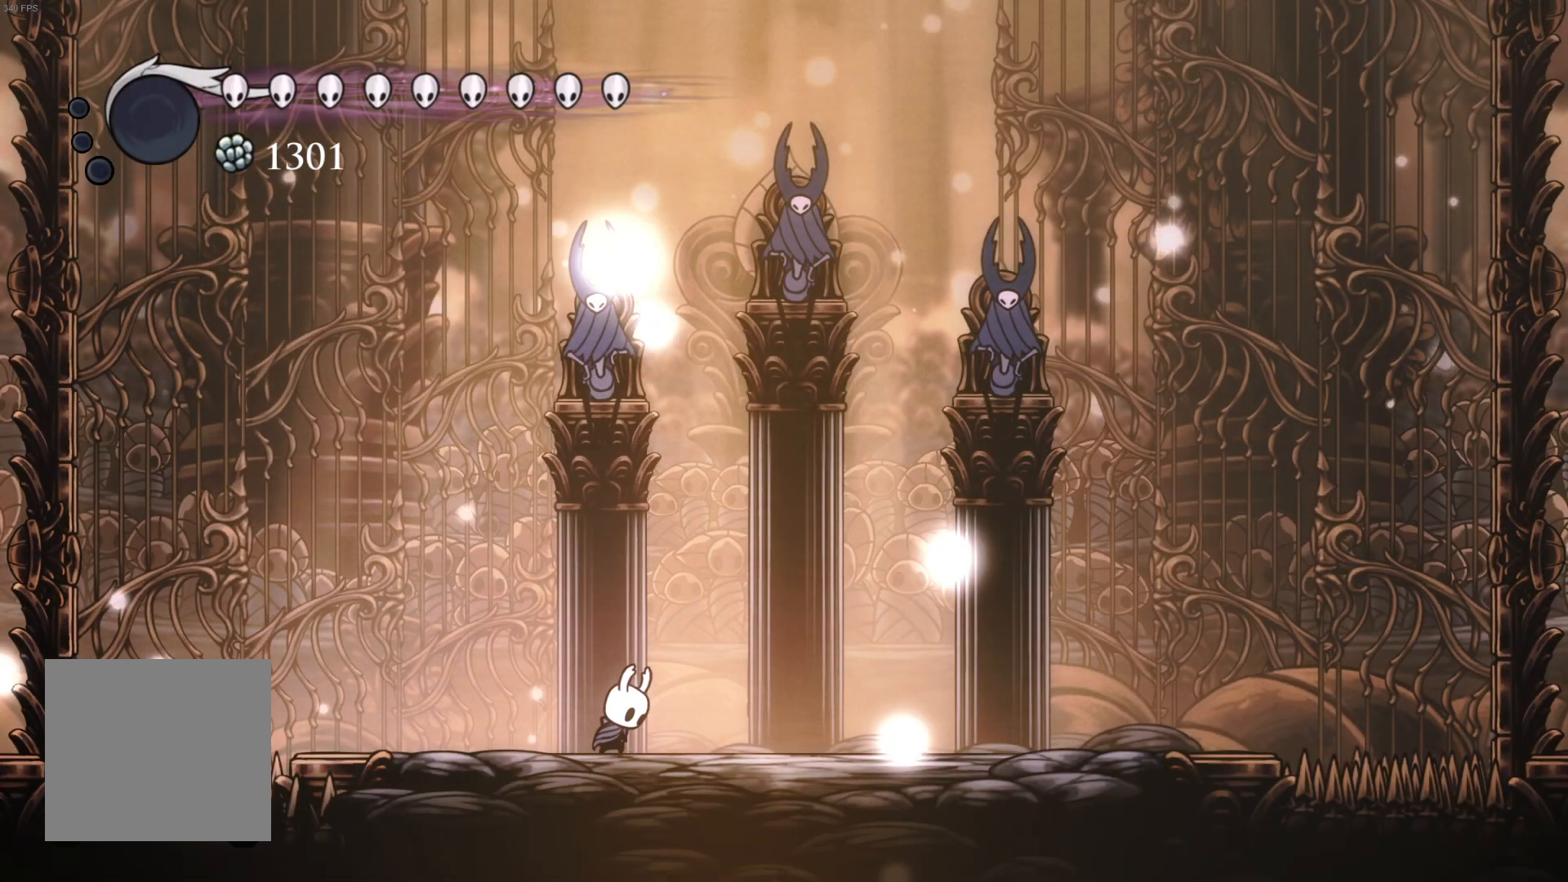
{"buttons": ["DPAD_DOWN"], "left_stick": "center", "events": [[267, "DPAD_DOWN", "down"]]}
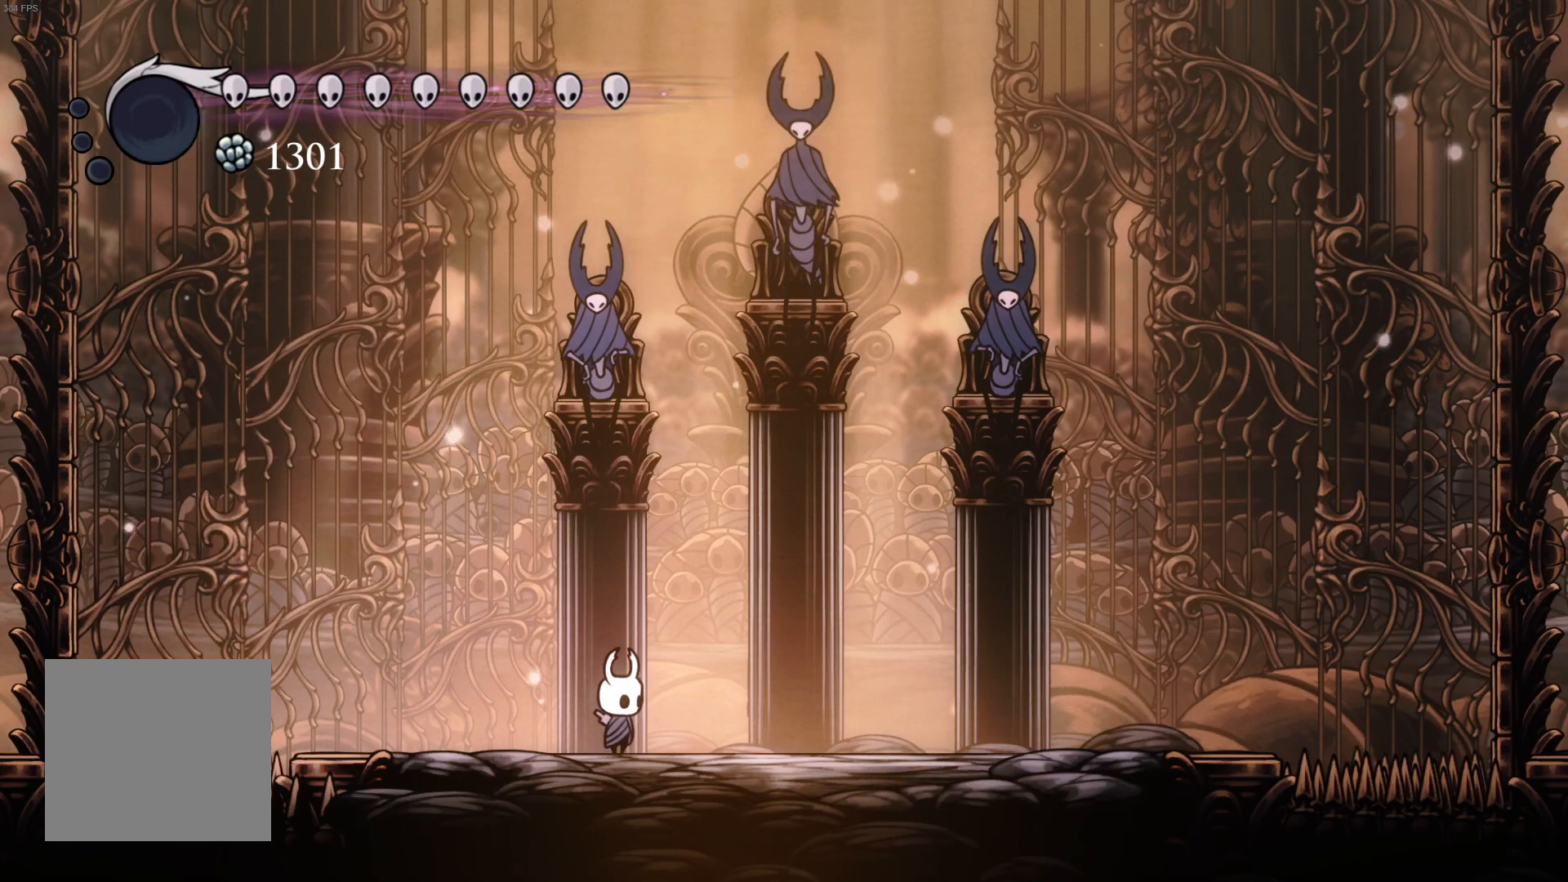
{"buttons": [], "left_stick": "center", "events": [[433, "DPAD_DOWN", "up"]]}
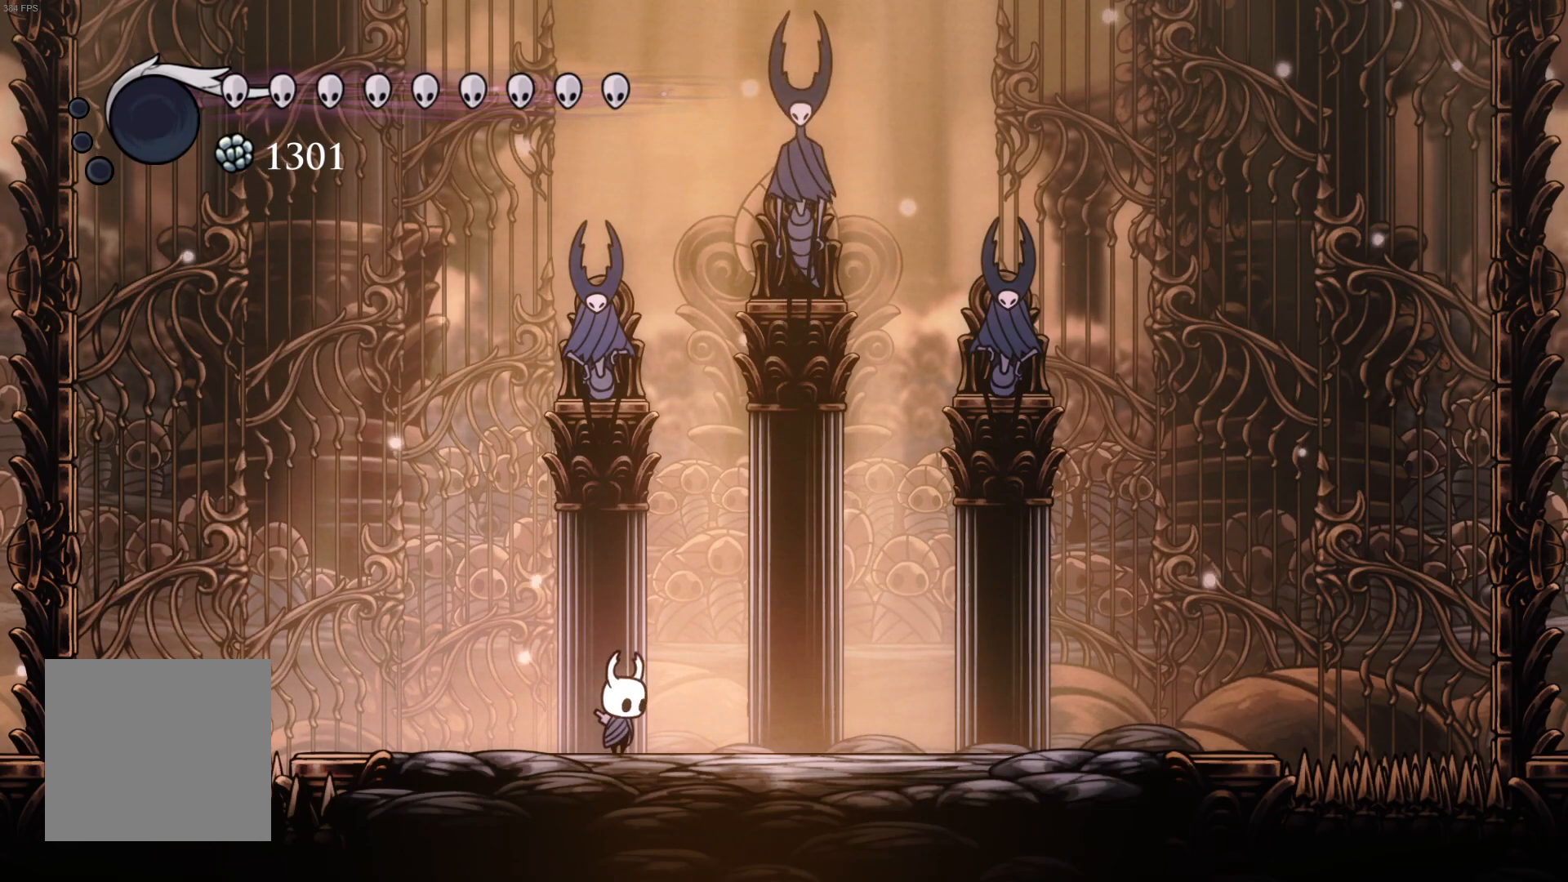
{"buttons": ["A", "DPAD_RIGHT"], "left_stick": "center", "events": [[250, "A", "down"], [283, "DPAD_RIGHT", "down"]]}
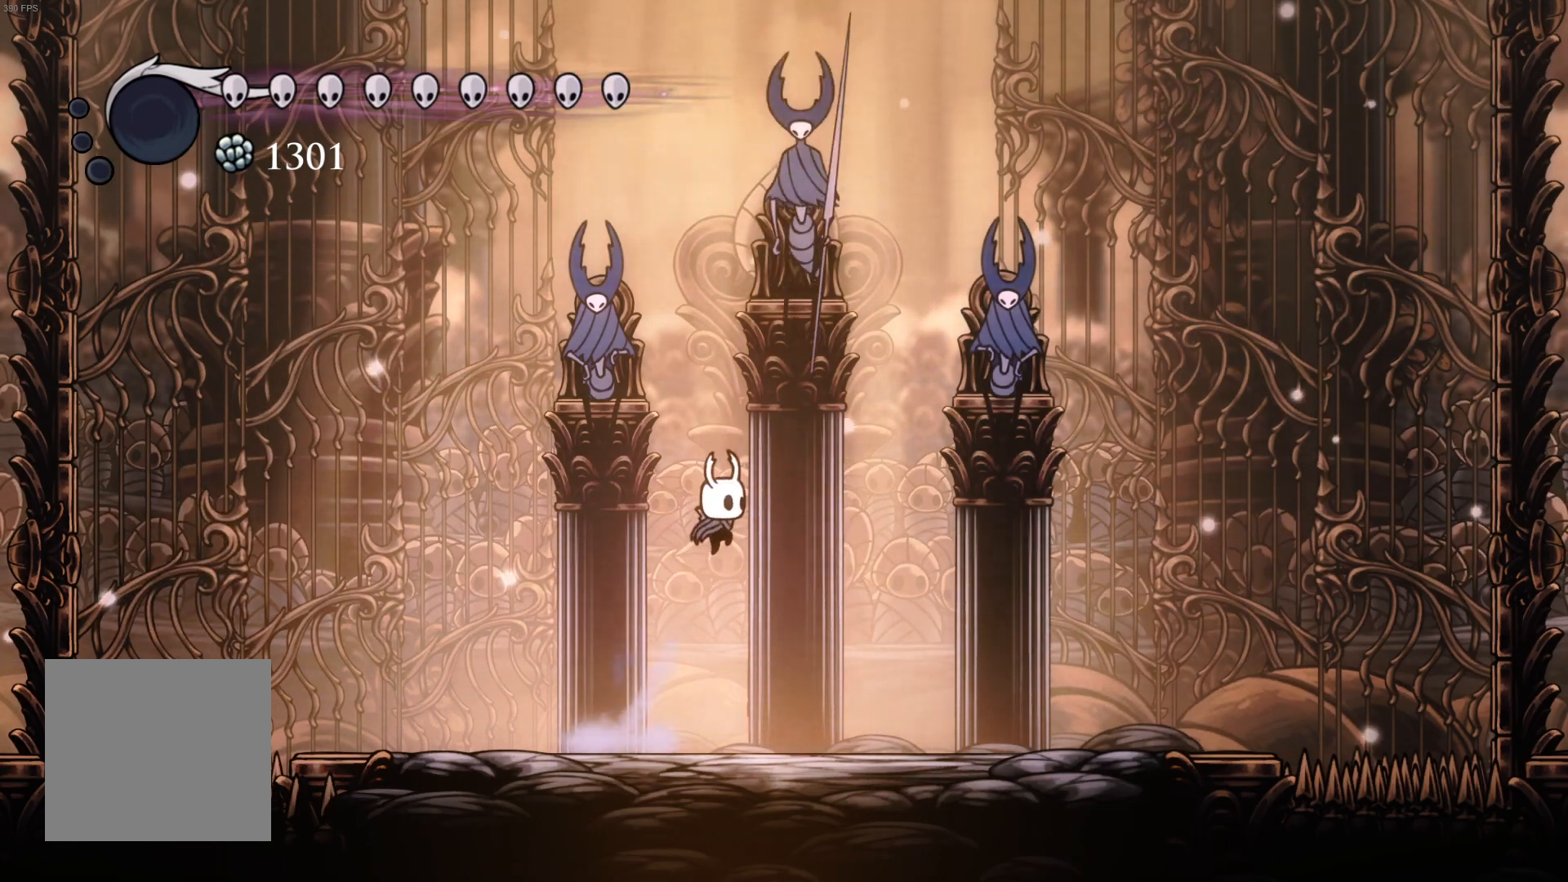
{"buttons": ["A", "DPAD_RIGHT"], "left_stick": "center", "events": [[100, "A", "up"], [400, "A", "down"]]}
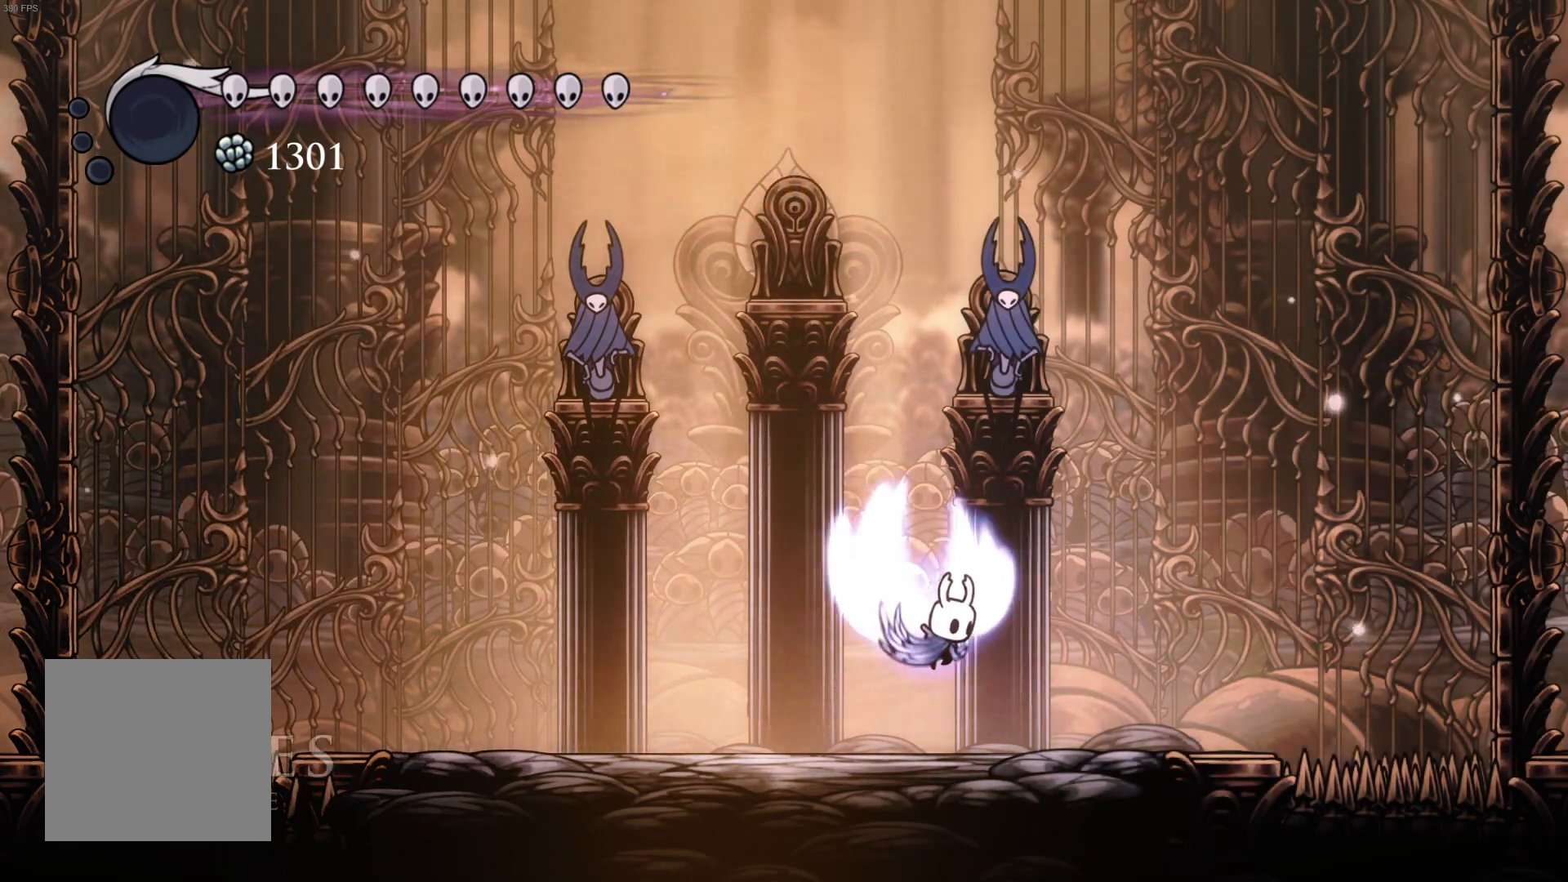
{"buttons": ["DPAD_RIGHT"], "left_stick": "center", "events": [[283, "A", "up"]]}
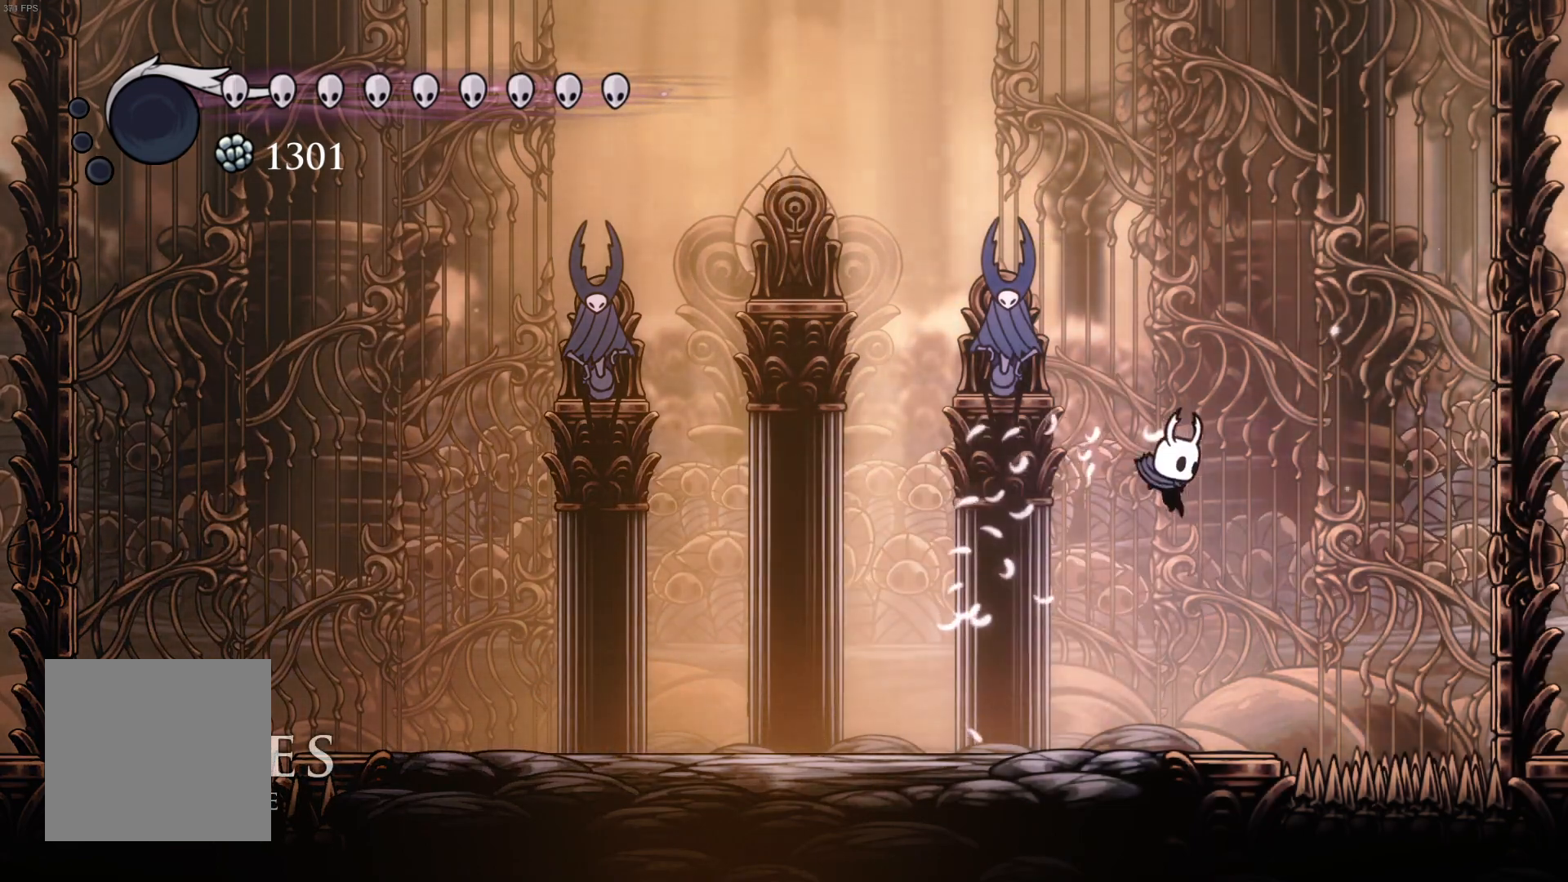
{"buttons": ["DPAD_DOWN"], "left_stick": "center", "events": [[83, "DPAD_DOWN", "down"], [150, "DPAD_RIGHT", "up"], [150, "R1", "down"], [333, "R1", "up"]]}
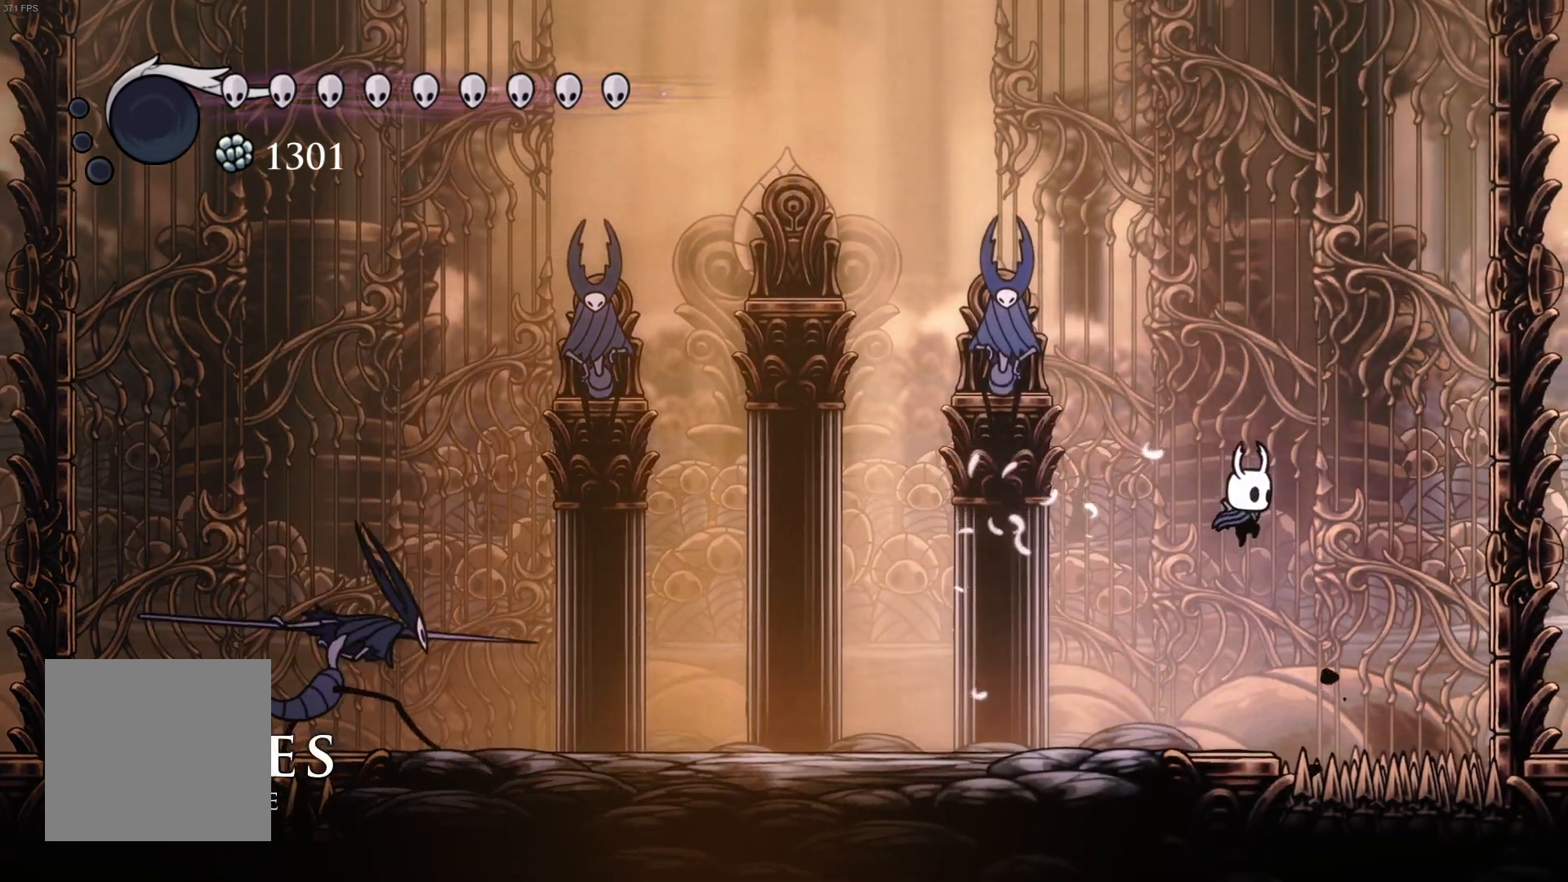
{"buttons": ["DPAD_DOWN", "DPAD_LEFT"], "left_stick": "center", "events": [[183, "R1", "down"], [300, "DPAD_LEFT", "down"], [350, "R1", "up"]]}
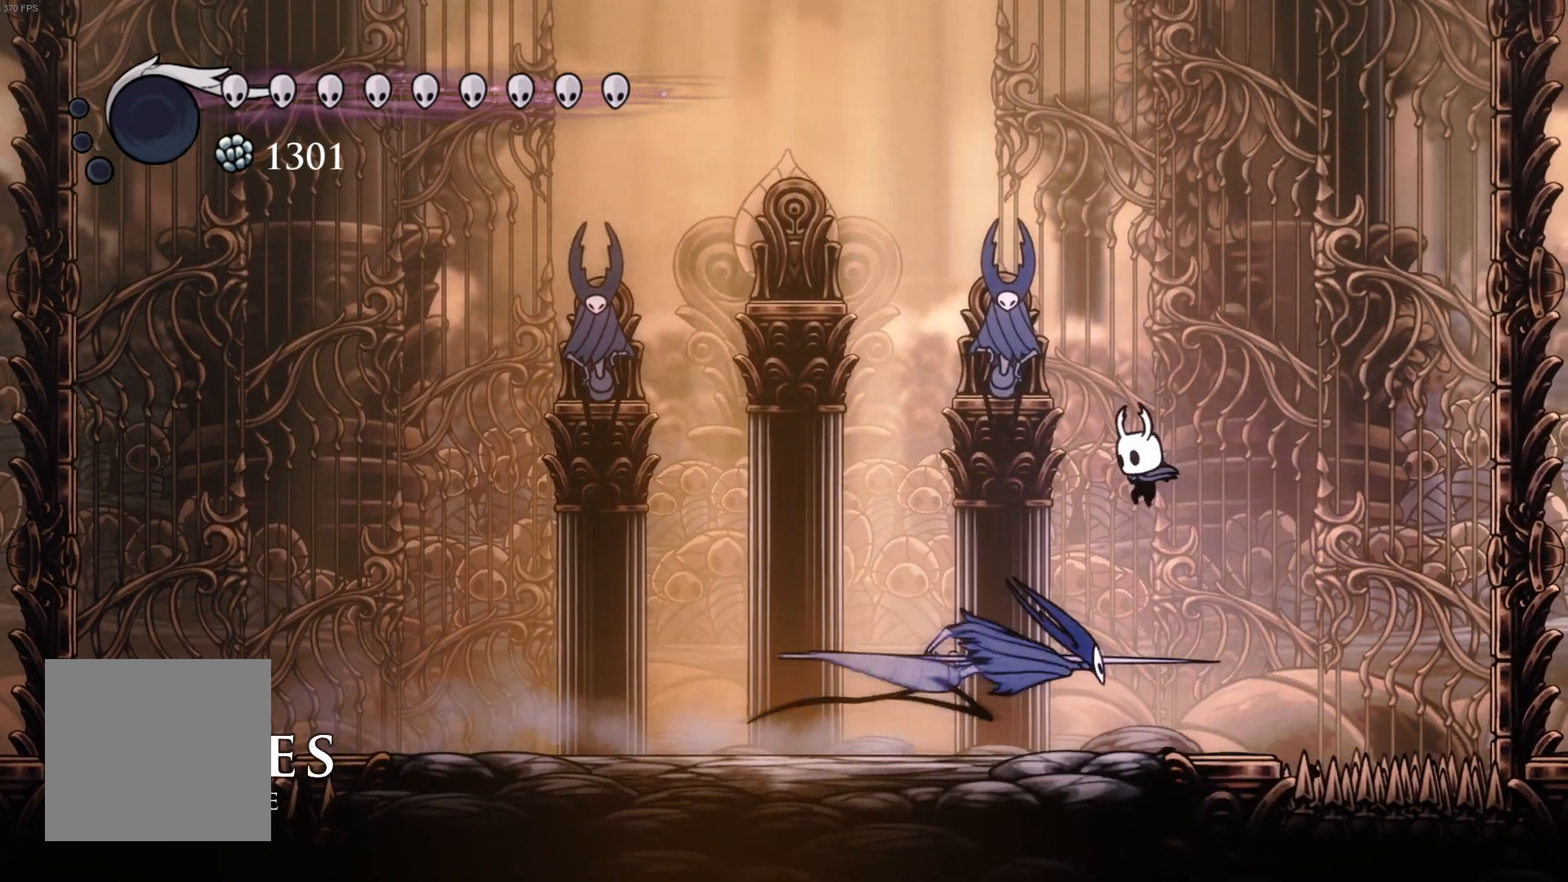
{"buttons": ["DPAD_DOWN", "DPAD_RIGHT"], "left_stick": "center", "events": [[17, "R1", "down"], [117, "DPAD_LEFT", "up"], [183, "R1", "up"], [350, "DPAD_RIGHT", "down"]]}
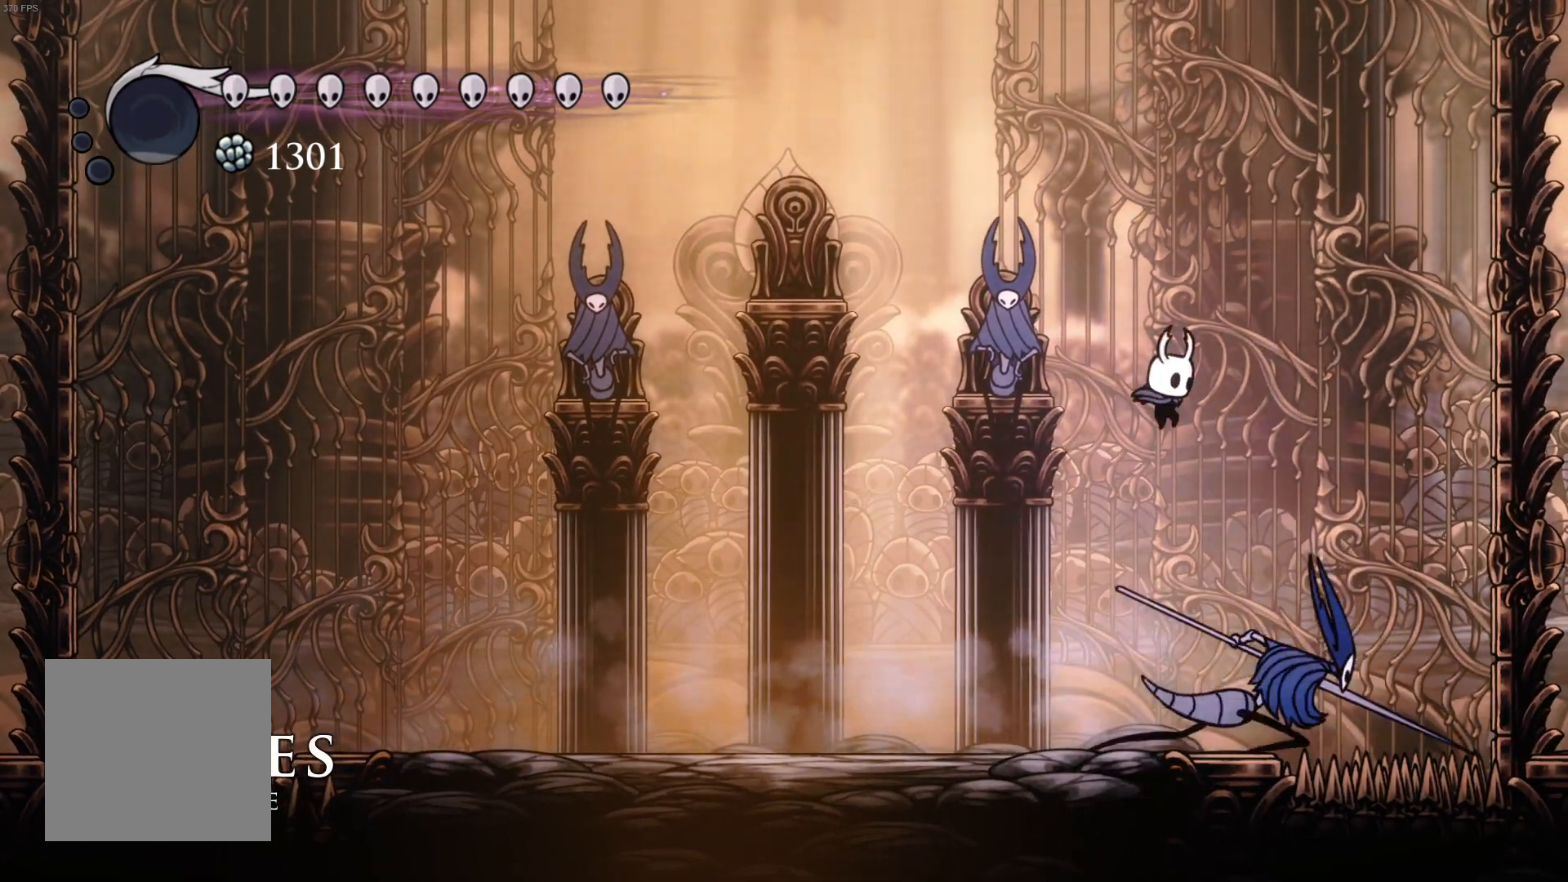
{"buttons": ["DPAD_DOWN", "DPAD_RIGHT"], "left_stick": "center", "events": [[33, "DPAD_RIGHT", "up"], [133, "R1", "down"], [283, "R1", "up"], [500, "DPAD_RIGHT", "down"]]}
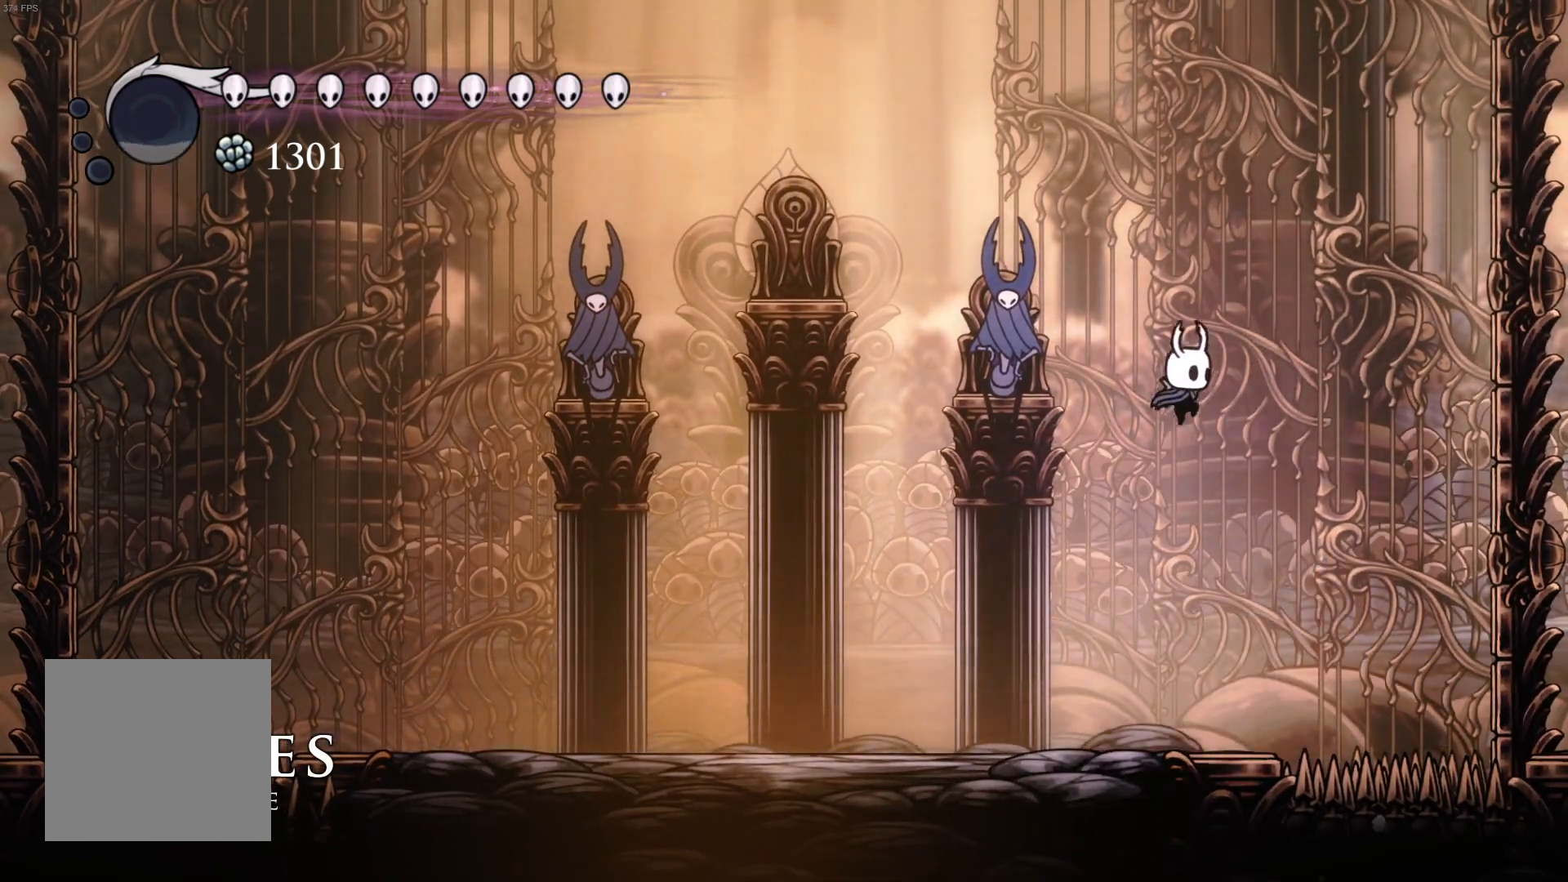
{"buttons": ["DPAD_DOWN"], "left_stick": "center", "events": [[183, "DPAD_RIGHT", "up"], [283, "R1", "down"], [450, "R1", "up"]]}